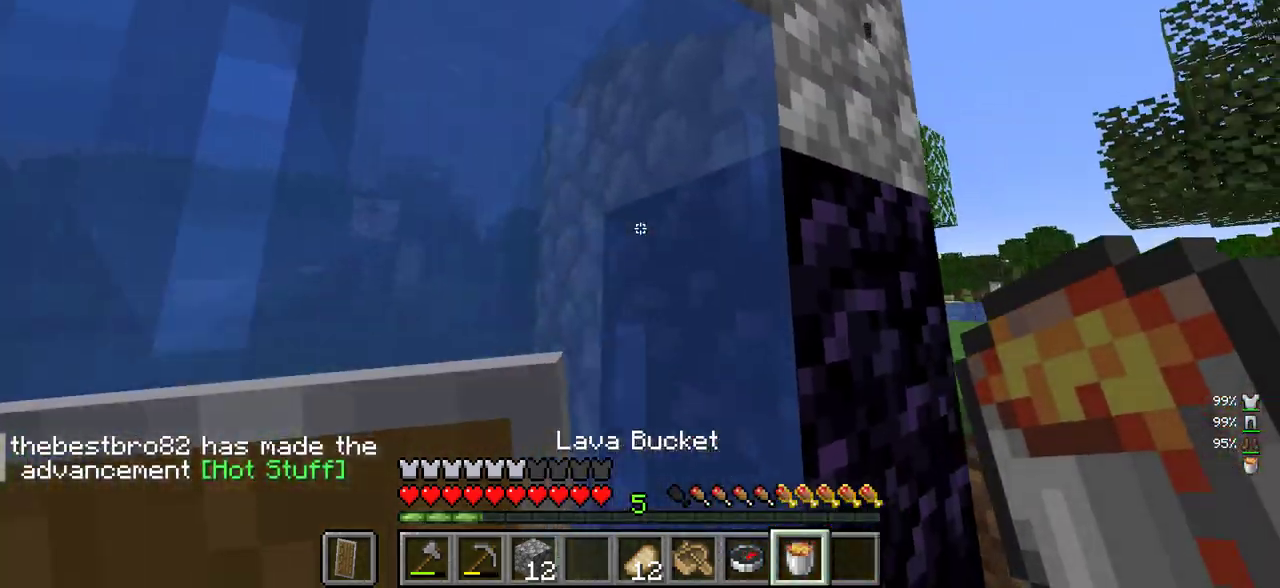
Gameplay with keyboard and mouse; each line is a JSON object with the keys and mouse buttons held at the frame after it. "events" lists presses ("down") and releases ("up") of "a", "d", "s", "w", "mouse_left" and "mouse_right" between this image and that frame as [ms after this image, input, new state], when the widget could be followed in between. "mouse_left", "mouse_right" = the "left", "right" buttons of the "mouse" list. No other keys are recorded. Fast repeated clicks can show as one long hold. Mouse movement is not recorded.
{"keys": [], "mouse": [], "events": [[33, "a", "up"], [83, "s", "down"], [233, "s", "up"], [333, "mouse_right", "down"], [450, "mouse_right", "up"]]}
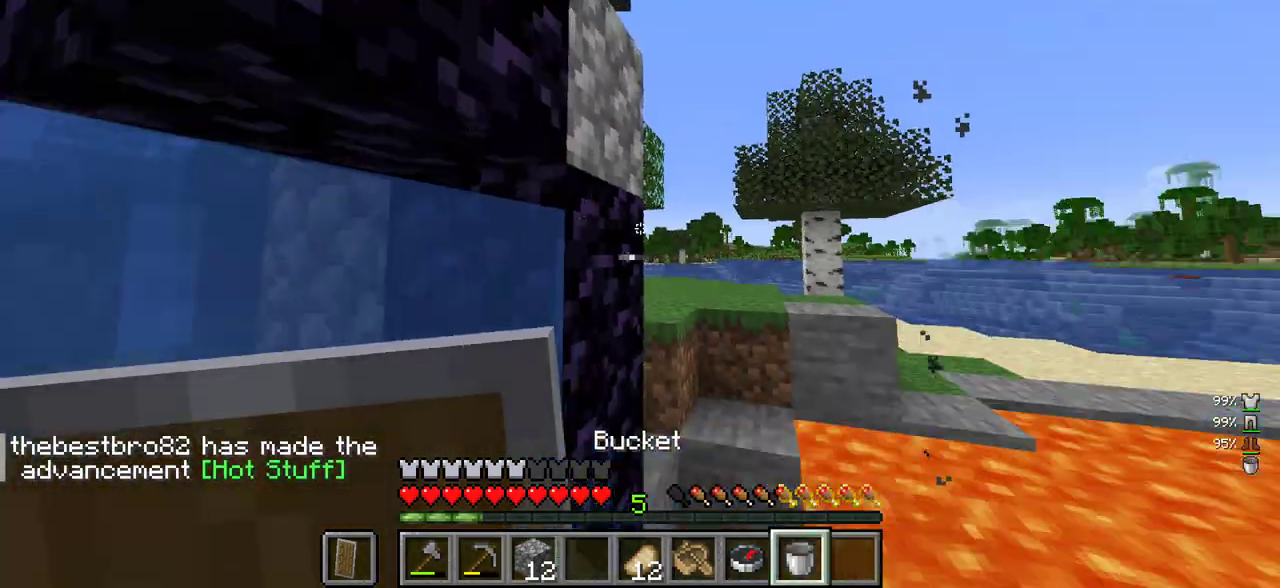
{"keys": [], "mouse": [], "events": [[150, "mouse_right", "down"], [283, "mouse_right", "up"]]}
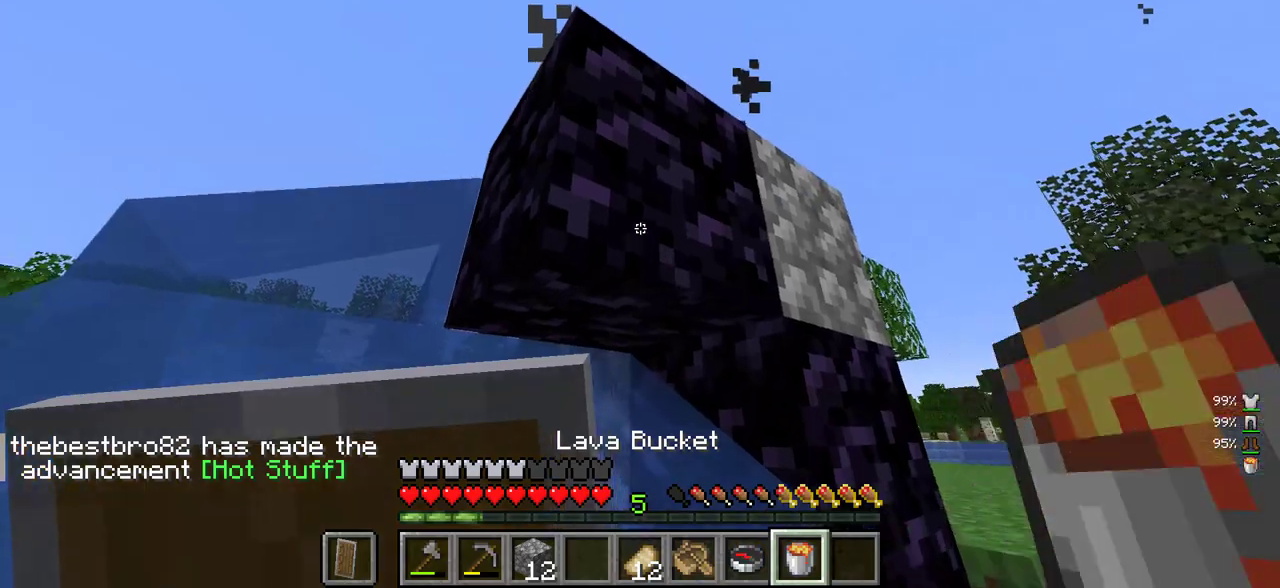
{"keys": [], "mouse": [], "events": []}
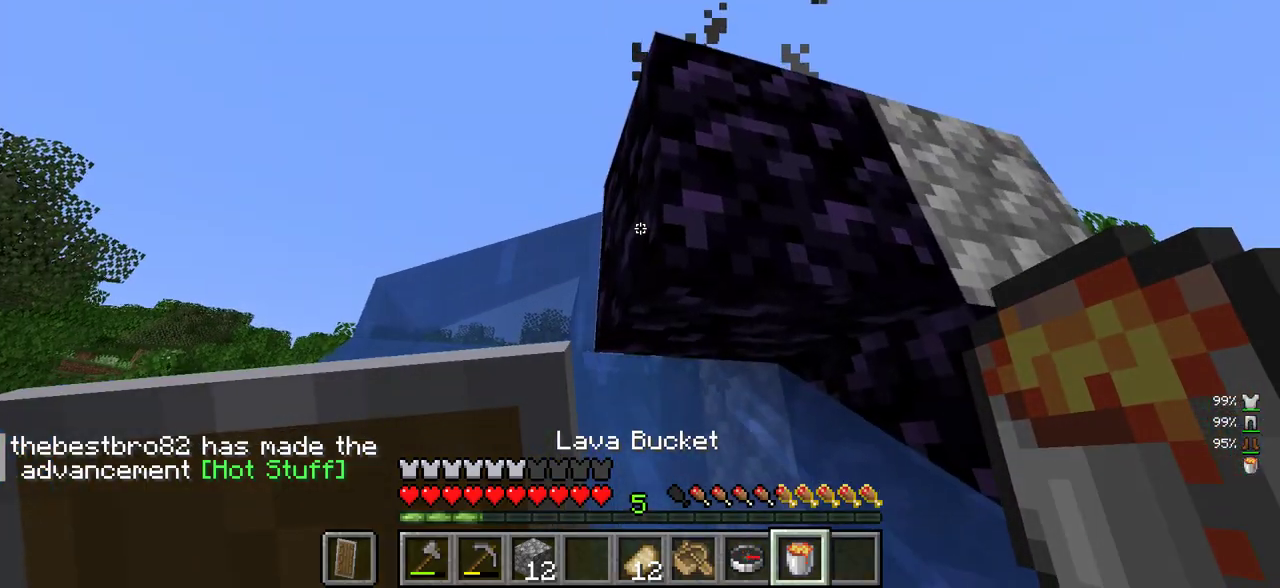
{"keys": [], "mouse": [], "events": [[33, "mouse_right", "down"], [166, "mouse_right", "up"]]}
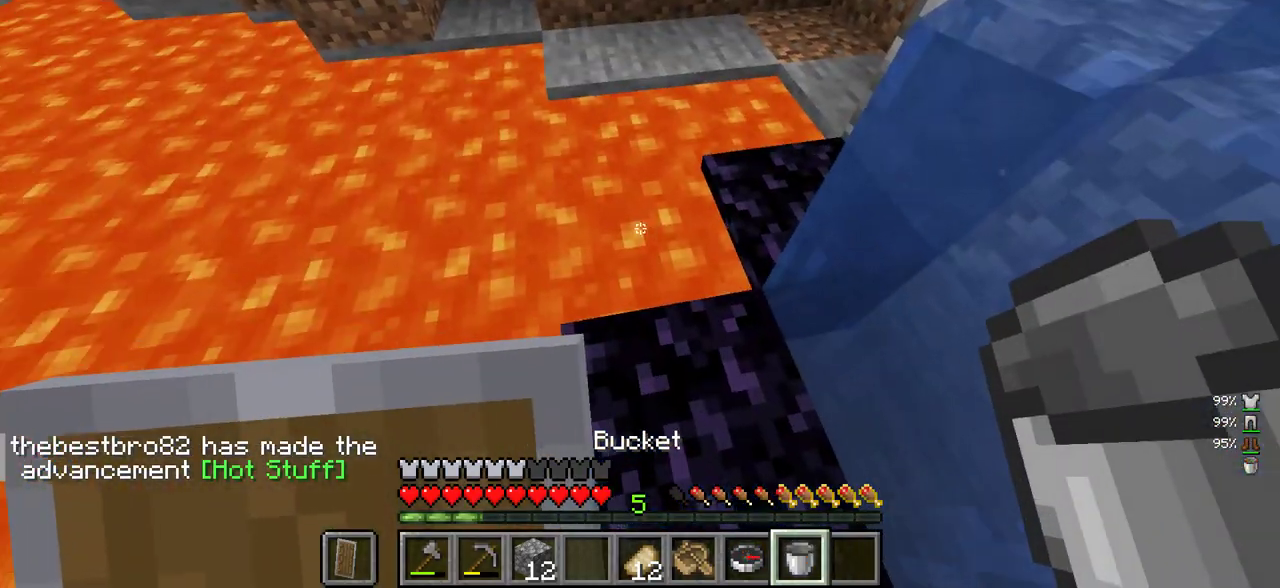
{"keys": [], "mouse": [], "events": [[100, "mouse_right", "down"], [200, "mouse_right", "up"], [350, "mouse_right", "down"], [466, "mouse_right", "up"]]}
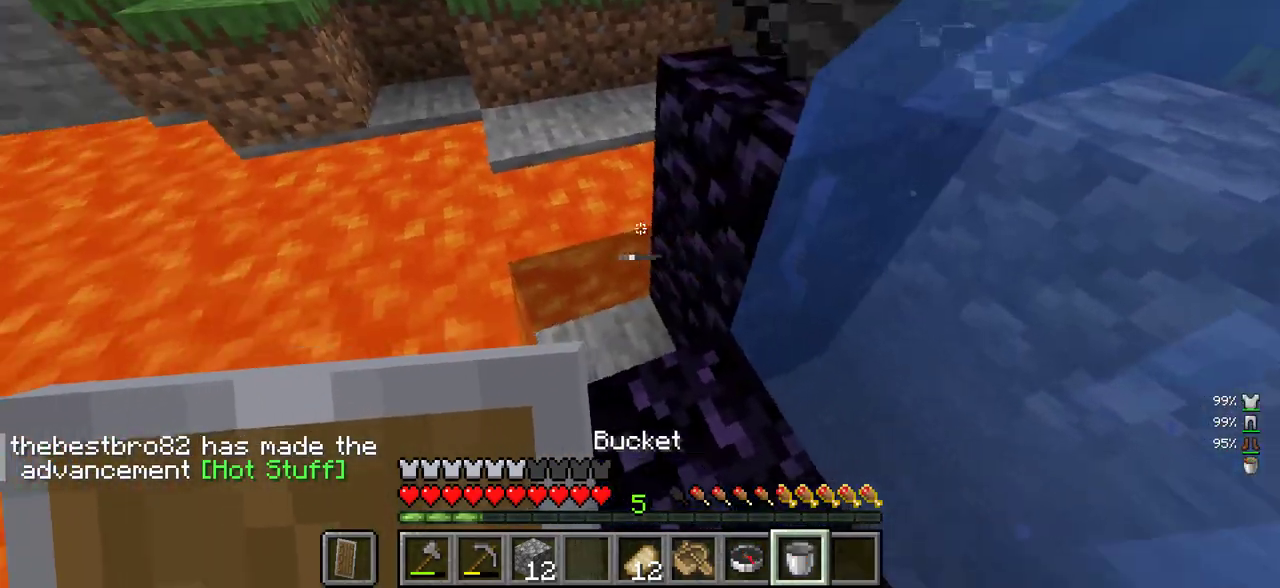
{"keys": [], "mouse": [], "events": [[133, "mouse_right", "down"], [250, "mouse_right", "up"]]}
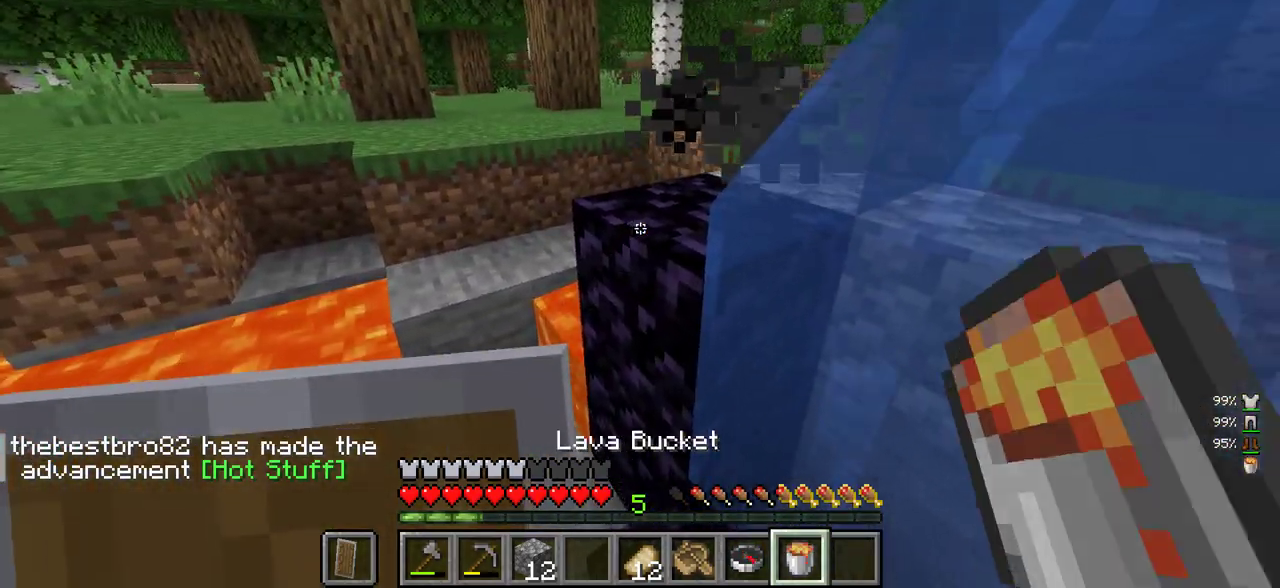
{"keys": [], "mouse": [], "events": [[66, "mouse_right", "down"], [183, "mouse_right", "up"], [383, "mouse_right", "down"], [500, "mouse_right", "up"]]}
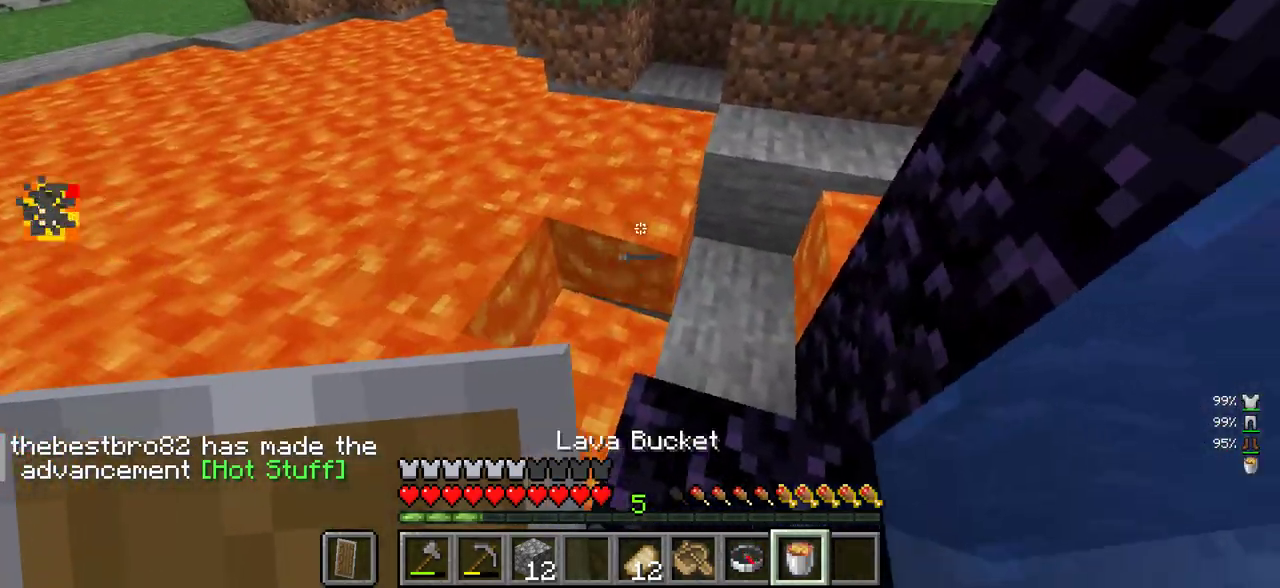
{"keys": [], "mouse": [], "events": []}
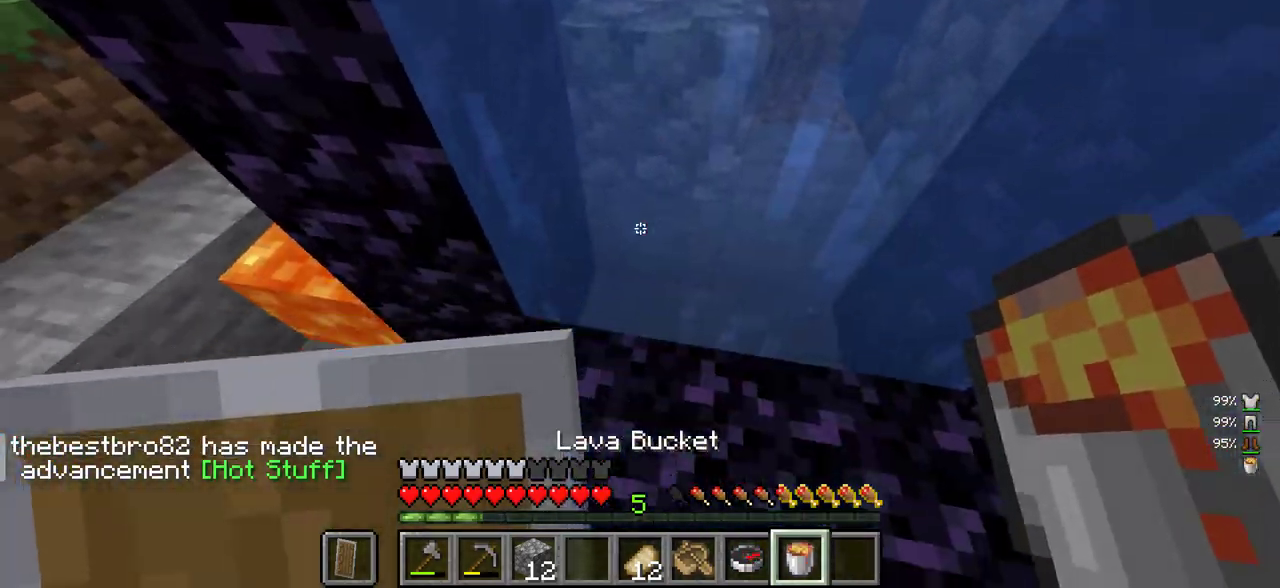
{"keys": [], "mouse": [], "events": []}
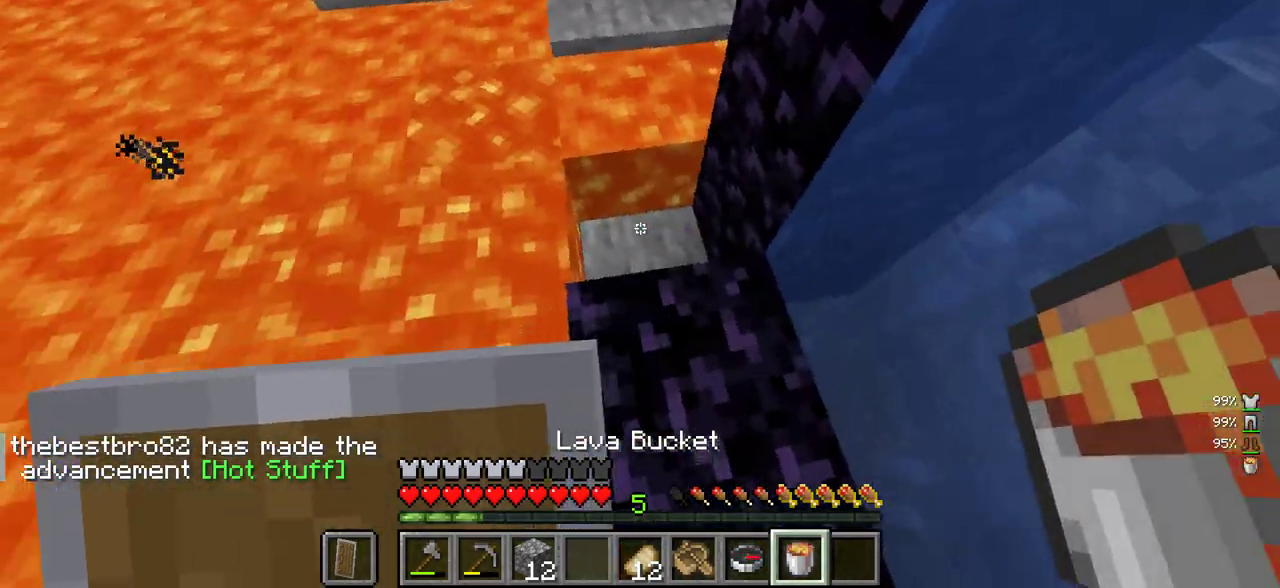
{"keys": [], "mouse": [], "events": []}
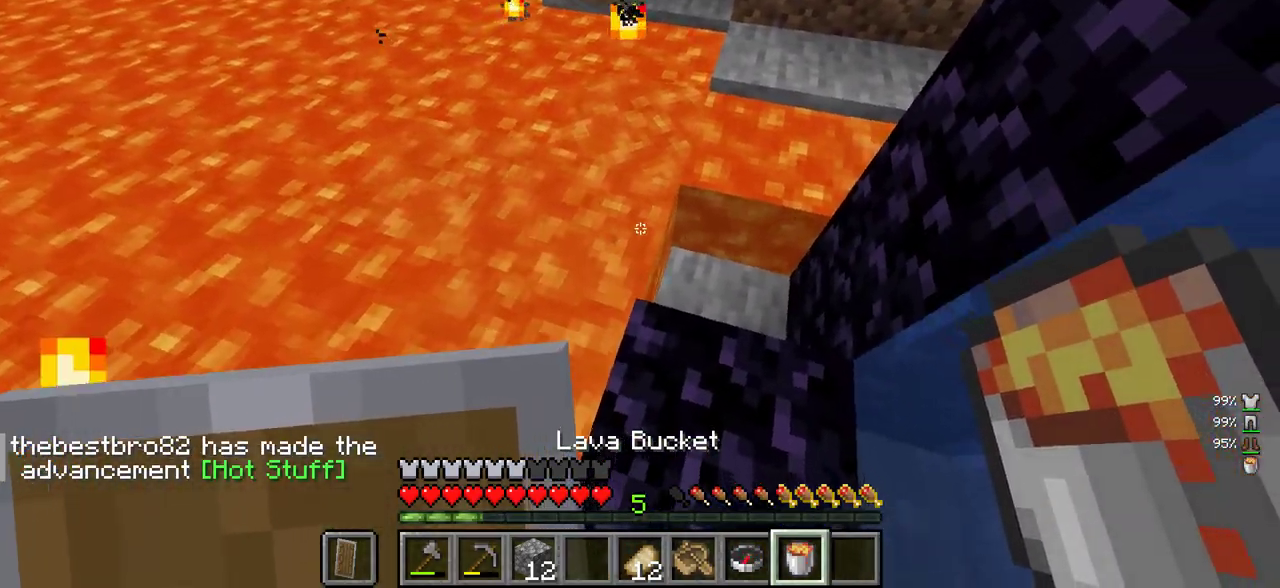
{"keys": [], "mouse": [], "events": []}
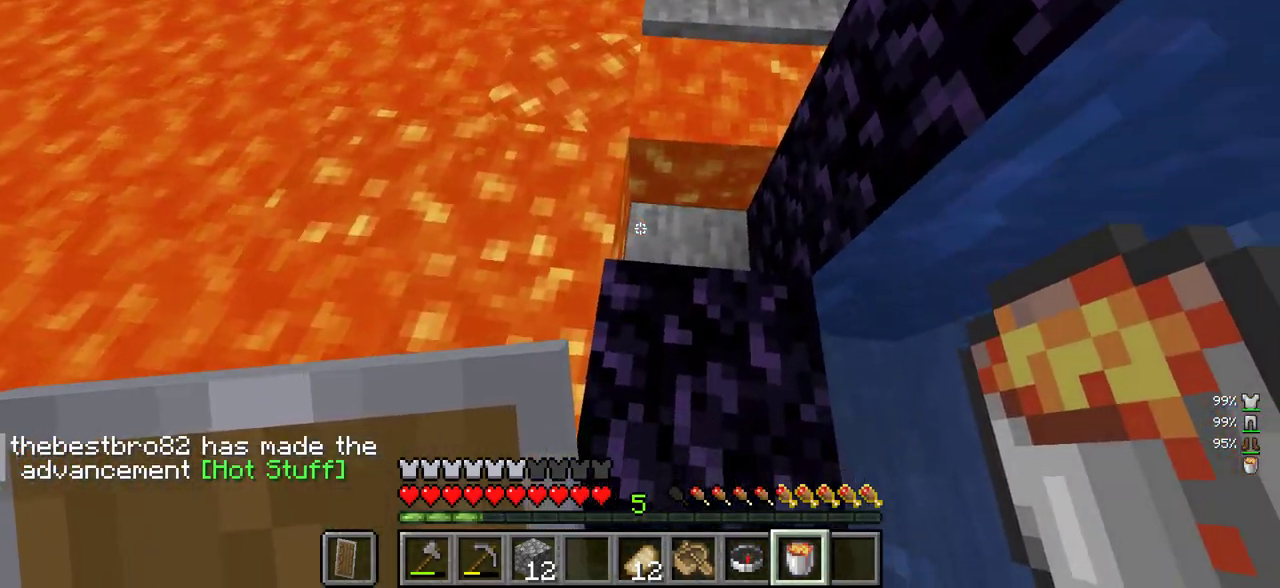
{"keys": [], "mouse": [], "events": [[233, "mouse_right", "down"], [350, "mouse_right", "up"]]}
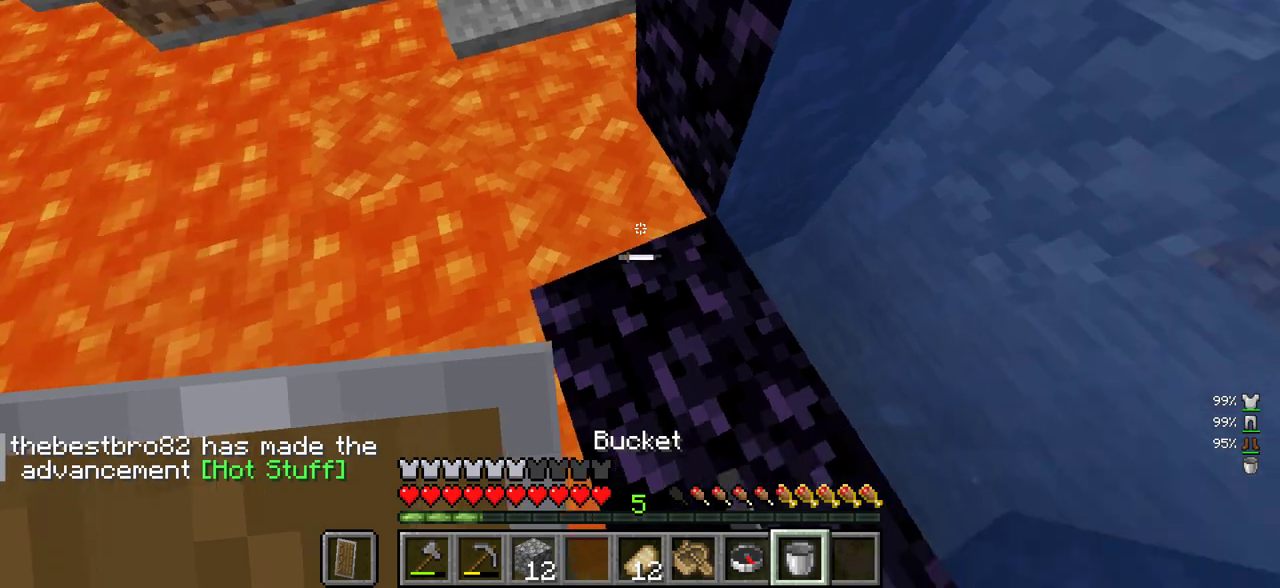
{"keys": [], "mouse": ["left"], "events": [[383, "mouse_left", "down"]]}
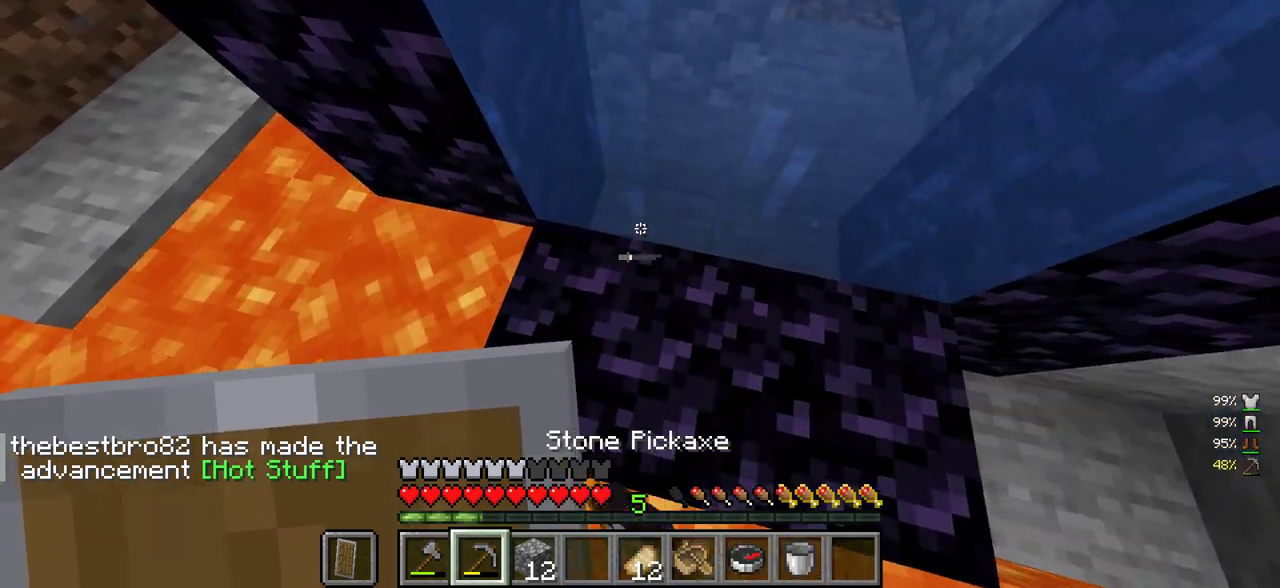
{"keys": [], "mouse": ["left"], "events": [[16, "w", "down"], [133, "w", "up"]]}
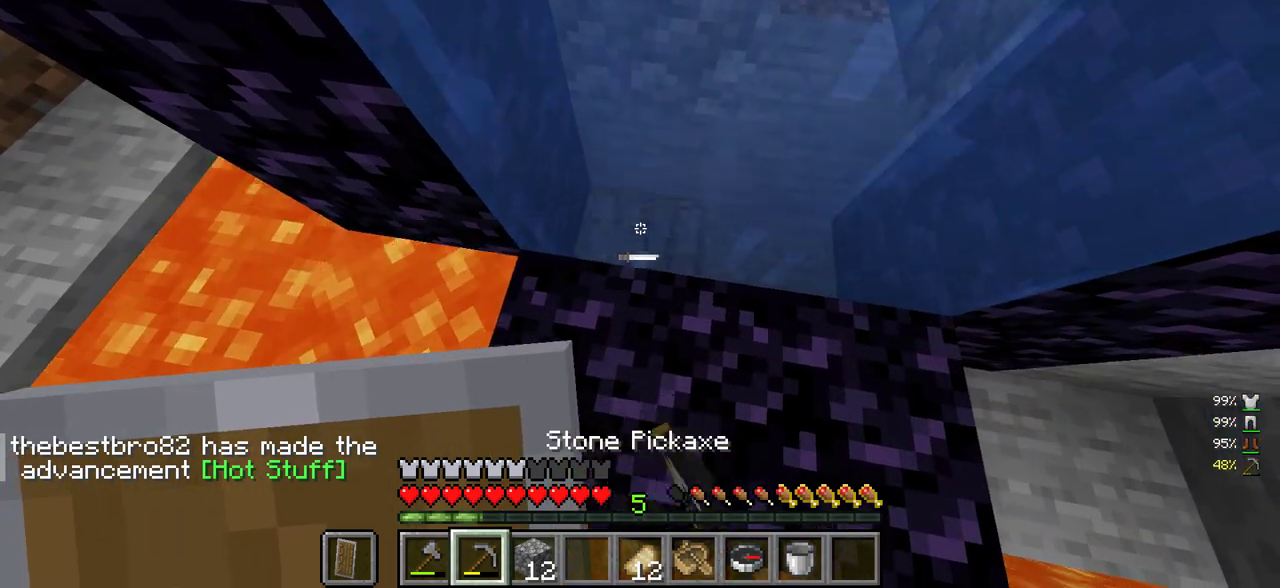
{"keys": [], "mouse": ["left"], "events": []}
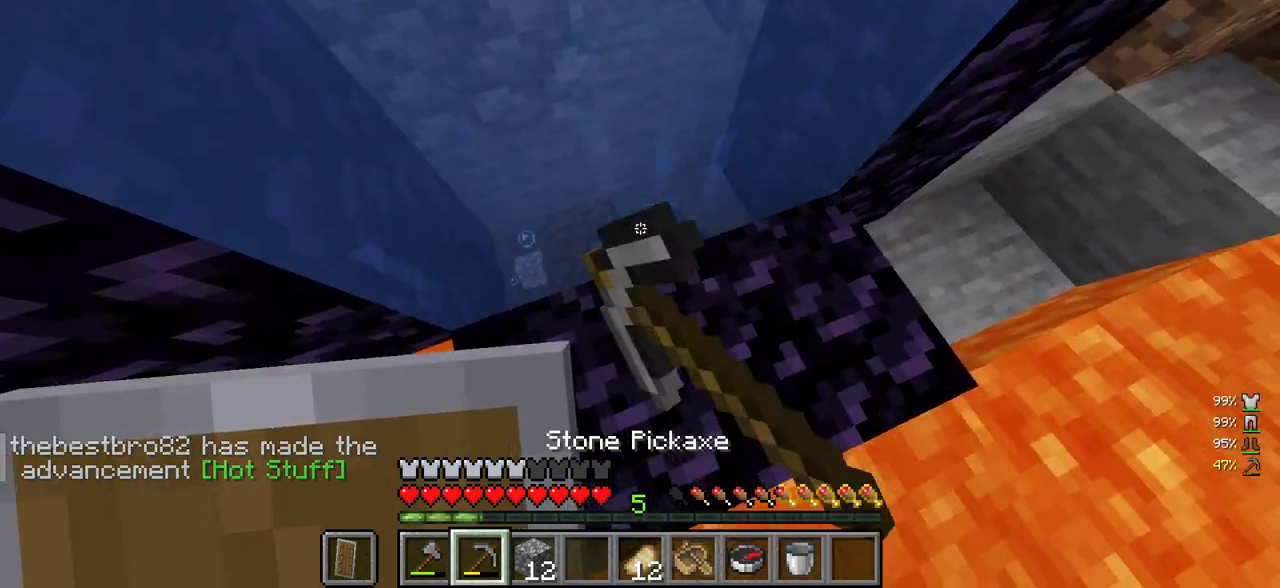
{"keys": [], "mouse": ["left"], "events": []}
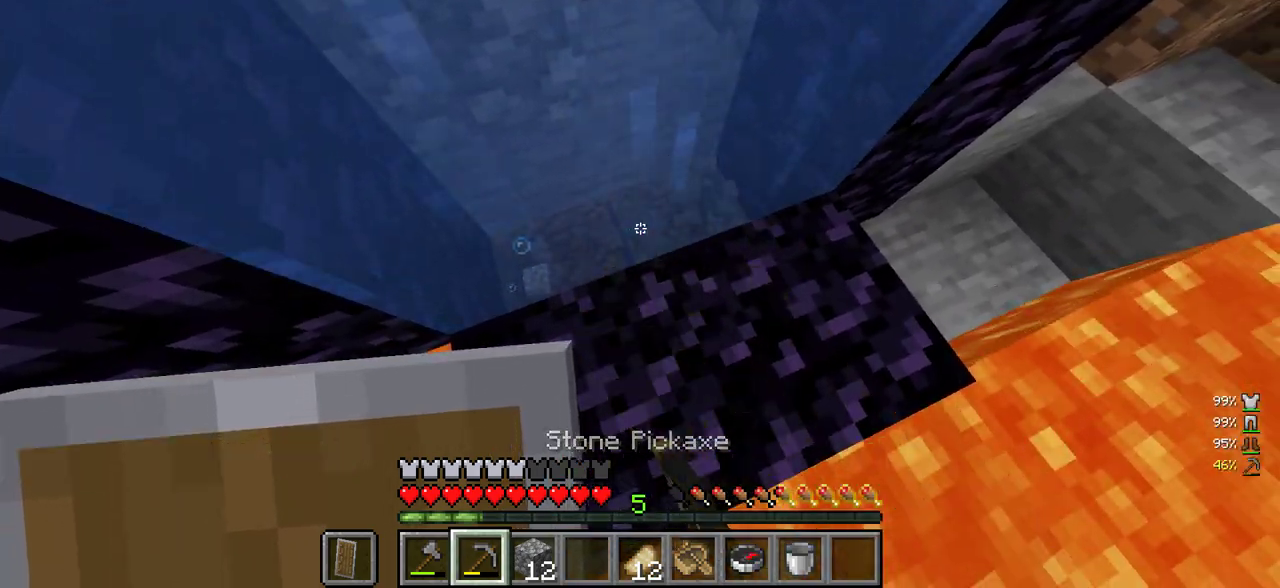
{"keys": [], "mouse": [], "events": [[333, "mouse_left", "up"]]}
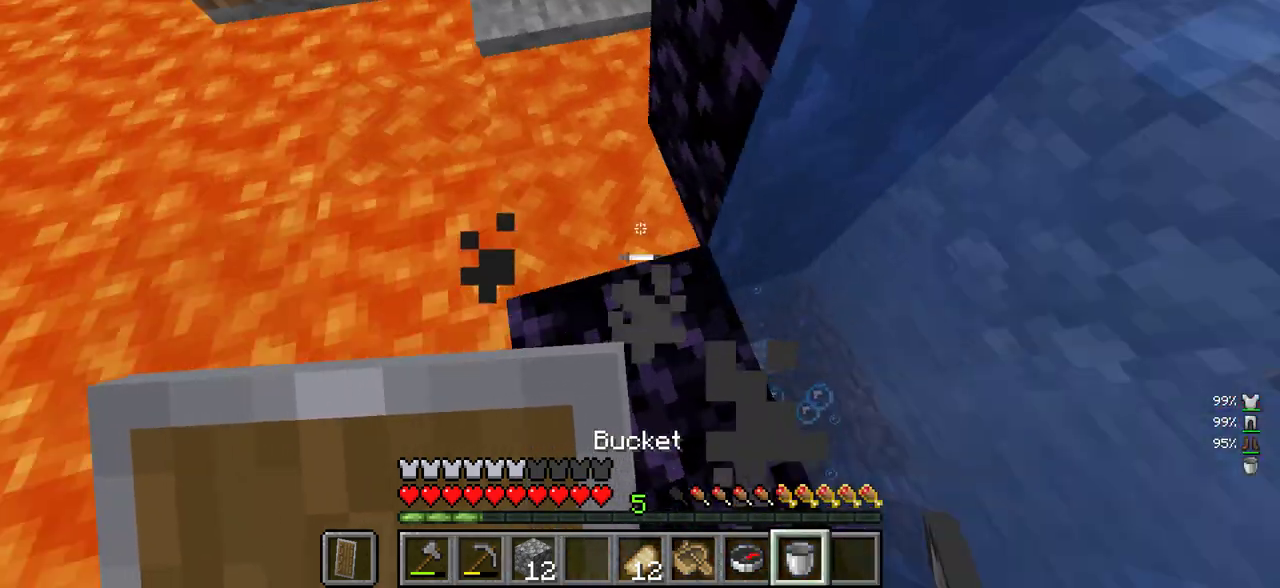
{"keys": [], "mouse": [], "events": [[183, "mouse_right", "down"], [300, "mouse_right", "up"]]}
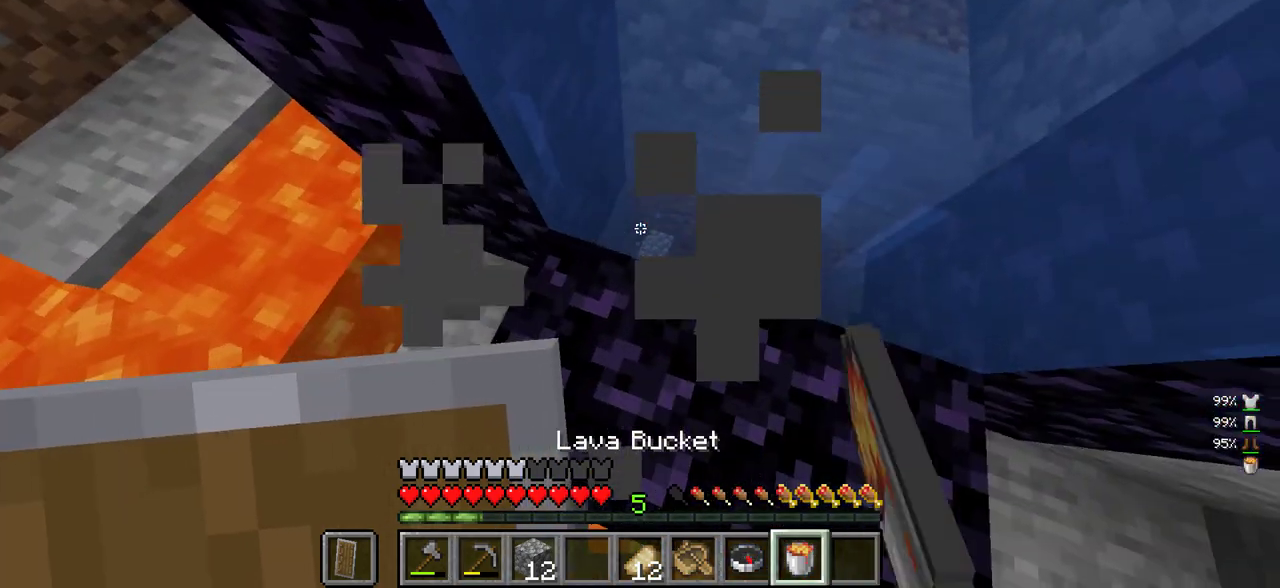
{"keys": [], "mouse": [], "events": [[83, "mouse_right", "down"], [183, "mouse_right", "up"], [350, "mouse_right", "down"], [483, "mouse_right", "up"]]}
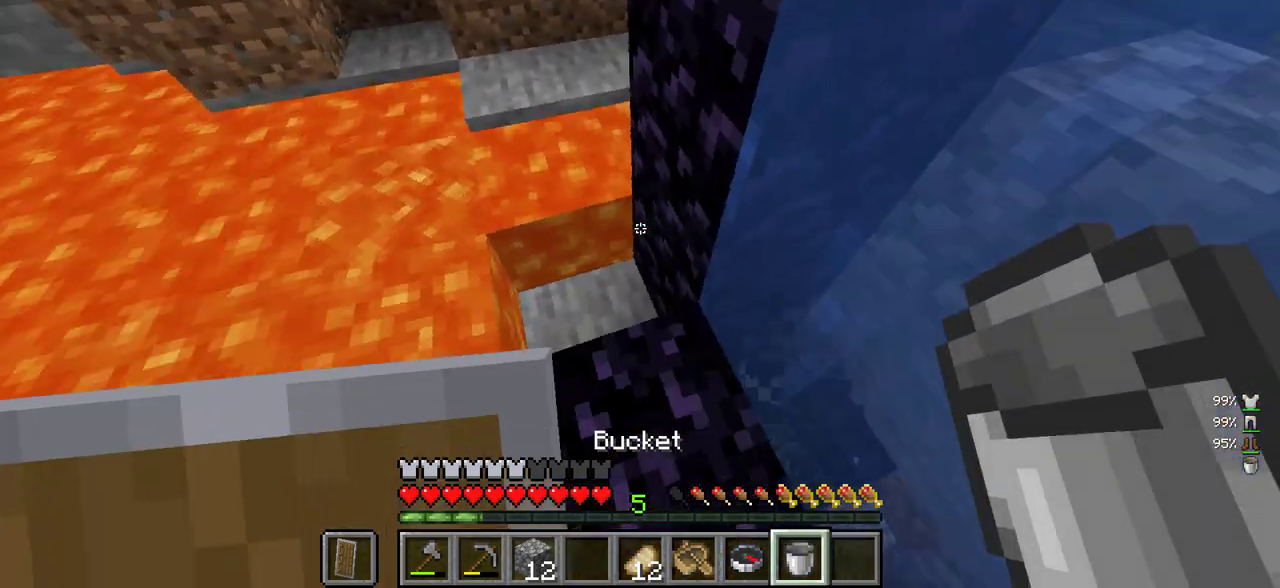
{"keys": [], "mouse": [], "events": []}
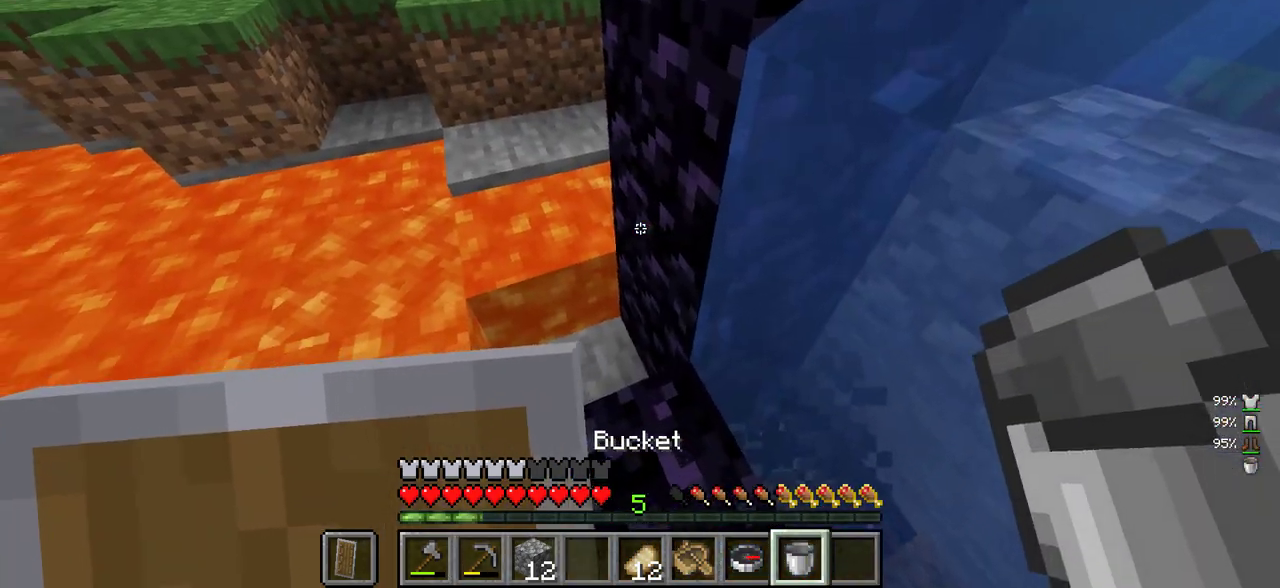
{"keys": [], "mouse": [], "events": [[183, "mouse_right", "down"], [350, "mouse_right", "up"]]}
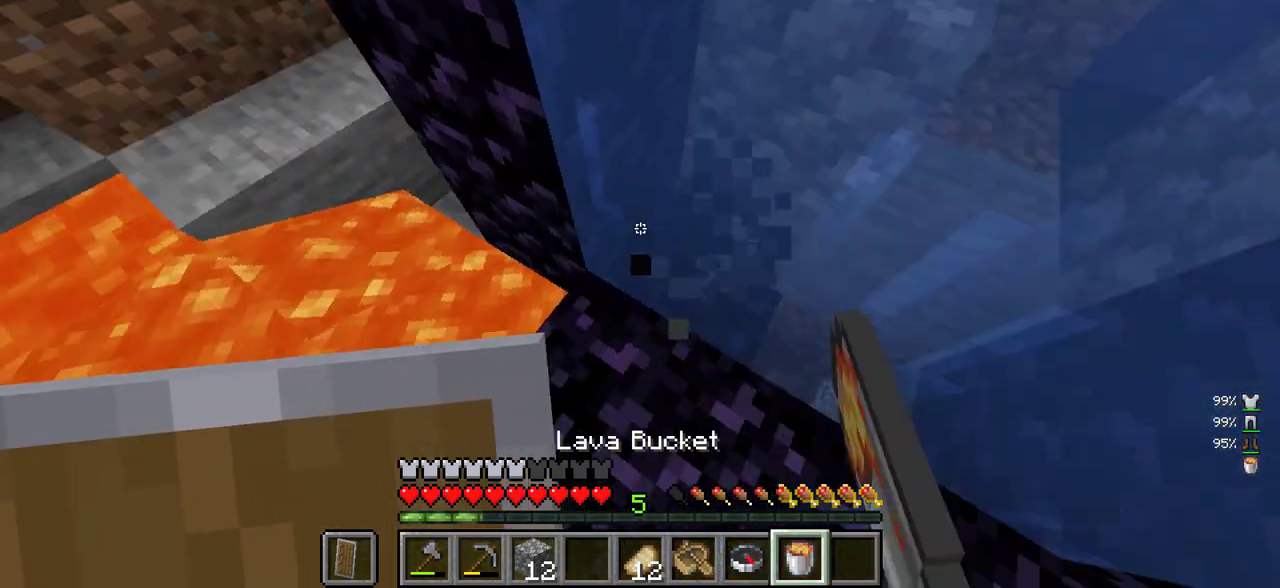
{"keys": [], "mouse": ["right"], "events": [[500, "mouse_right", "down"]]}
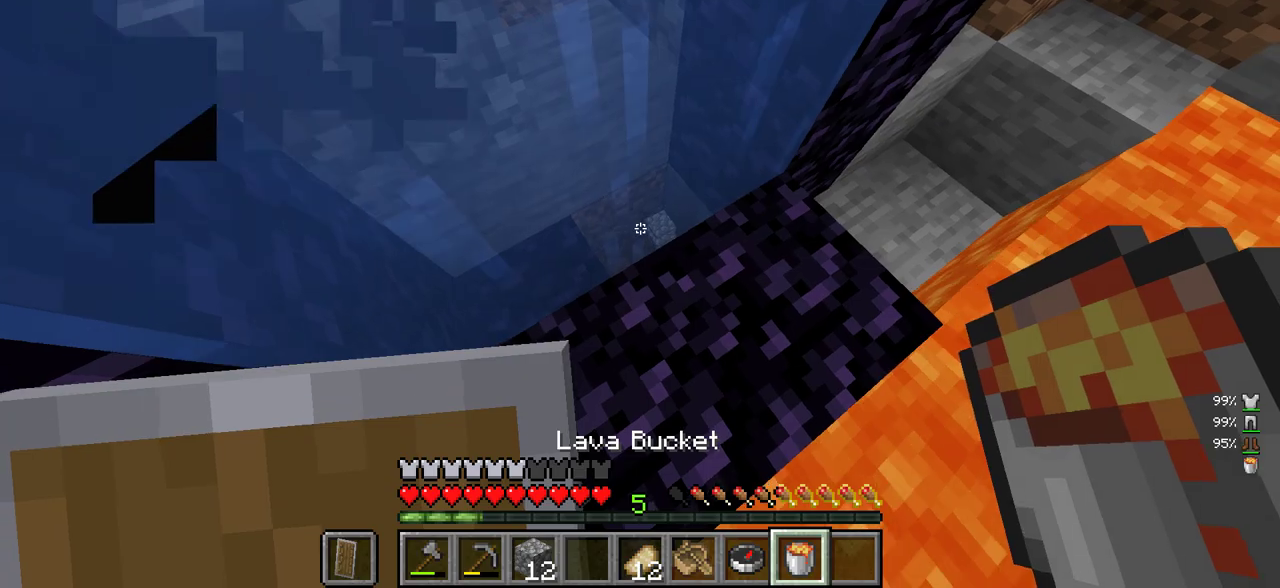
{"keys": [], "mouse": [], "events": [[150, "mouse_right", "up"]]}
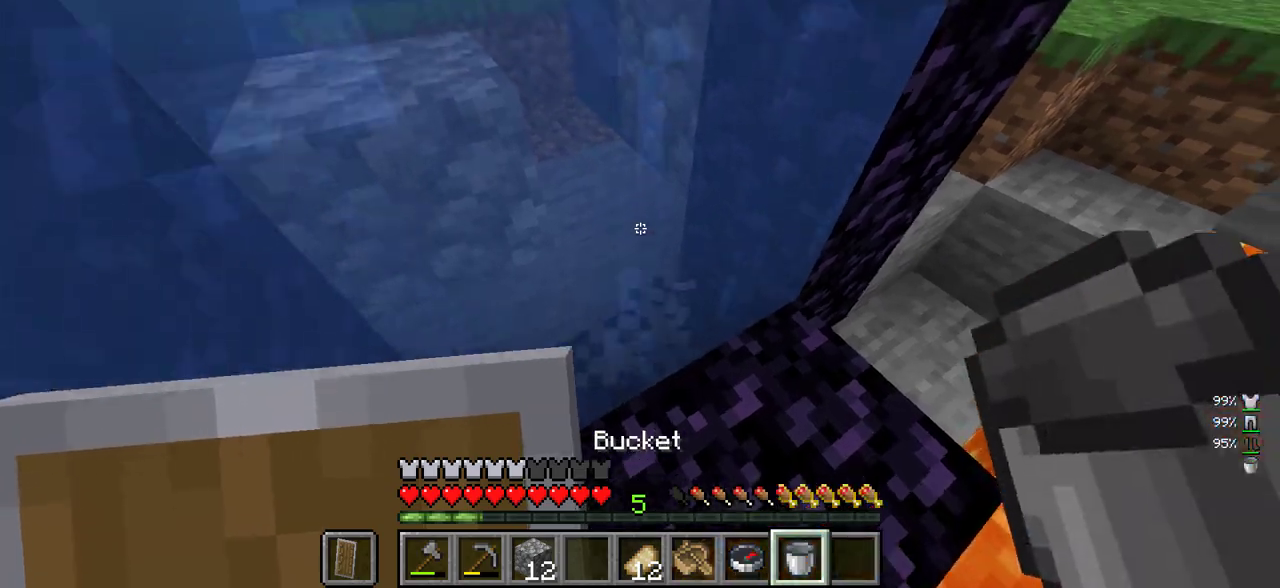
{"keys": [], "mouse": [], "events": []}
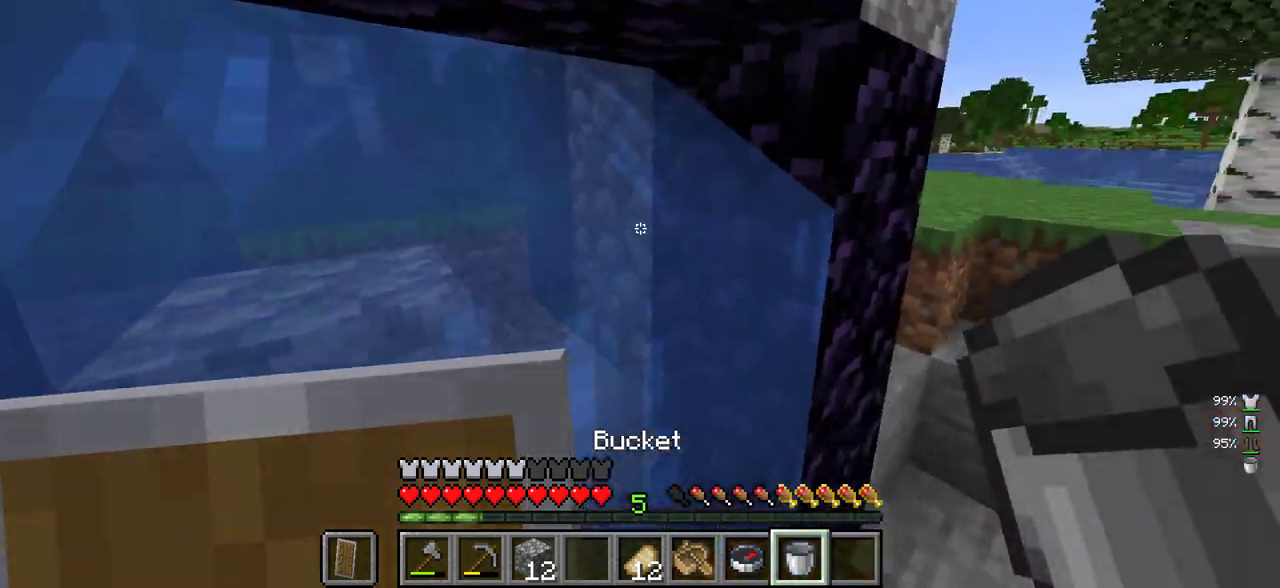
{"keys": [], "mouse": [], "events": []}
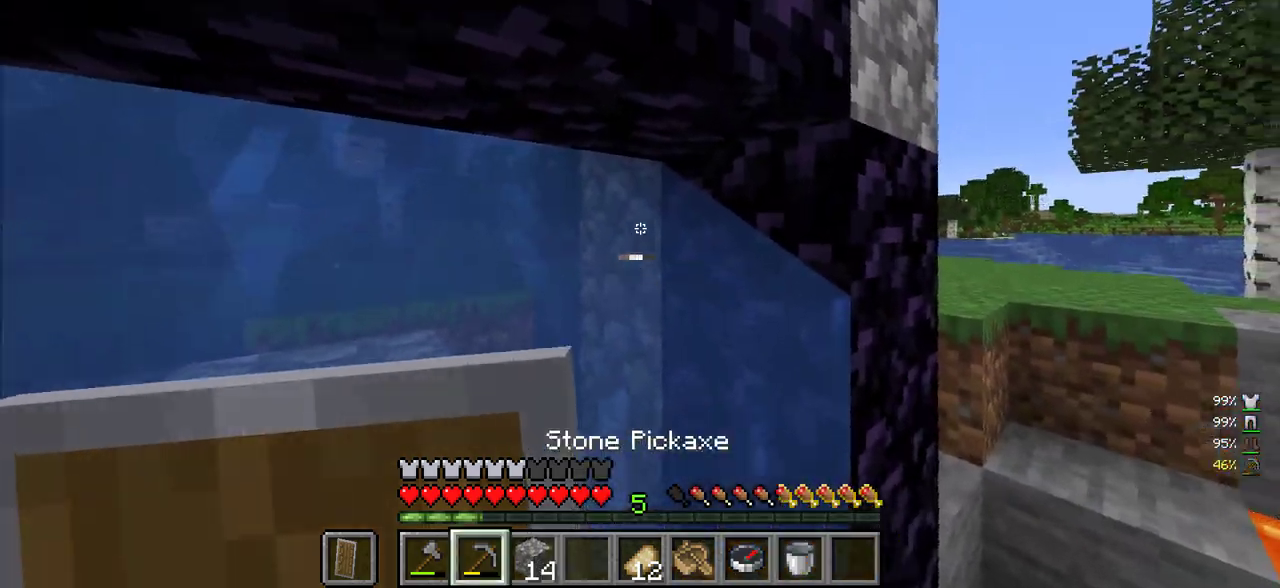
{"keys": [], "mouse": [], "events": [[266, "mouse_right", "down"], [383, "mouse_right", "up"]]}
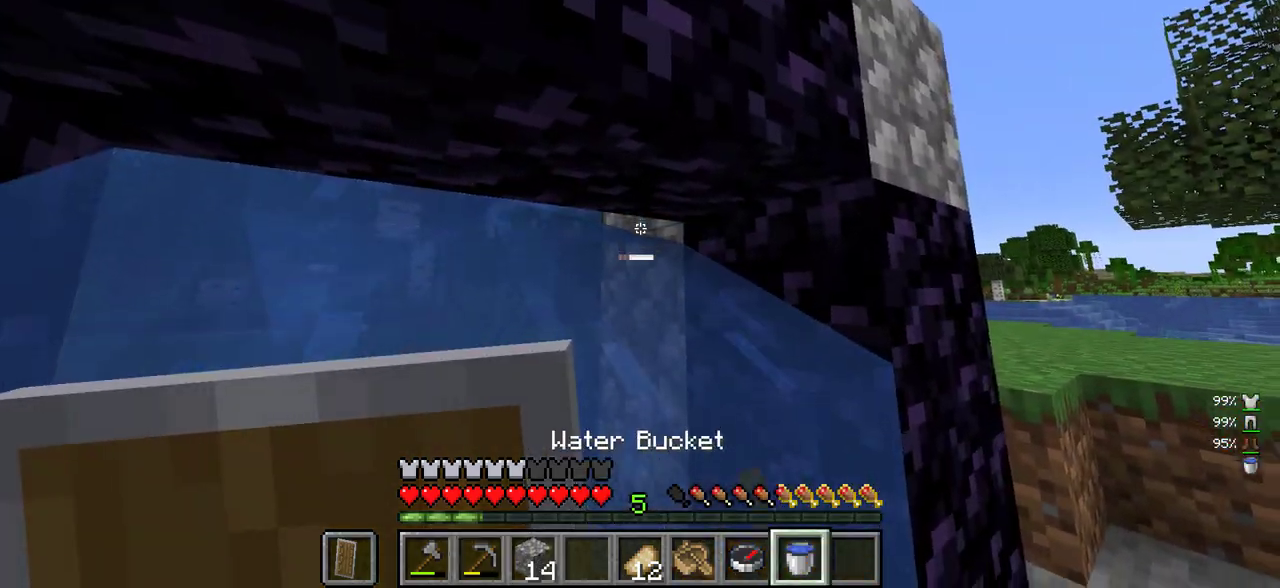
{"keys": [], "mouse": [], "events": []}
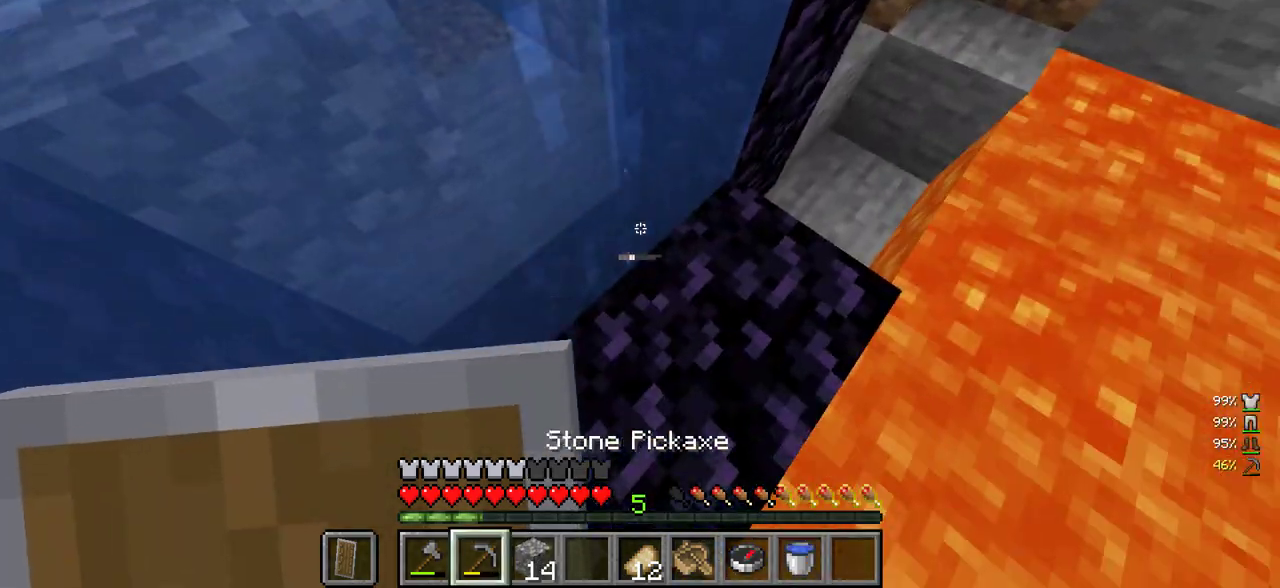
{"keys": [], "mouse": [], "events": []}
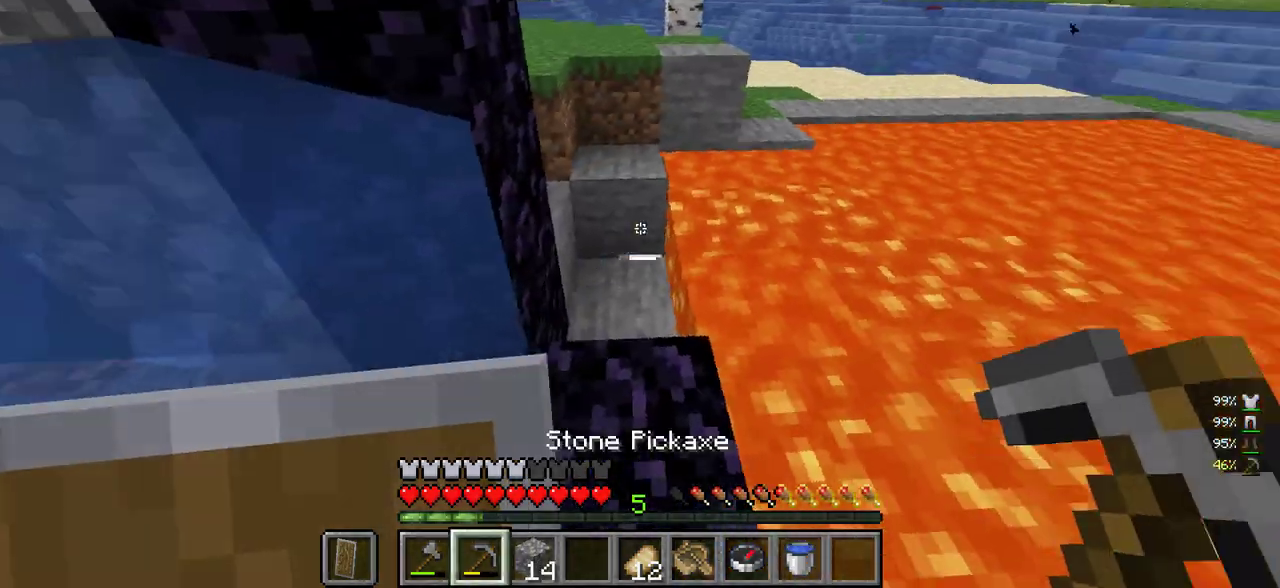
{"keys": ["w"], "mouse": [], "events": [[166, "w", "down"]]}
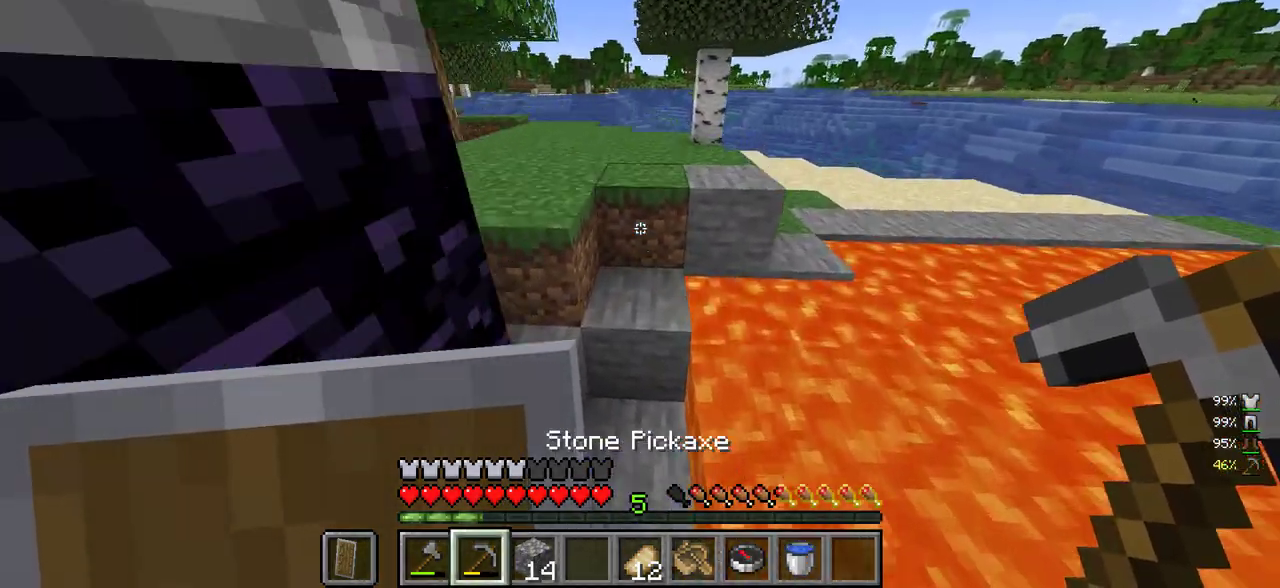
{"keys": ["w"], "mouse": [], "events": [[183, "a", "down"], [300, "w", "up"], [350, "a", "up"], [483, "w", "down"]]}
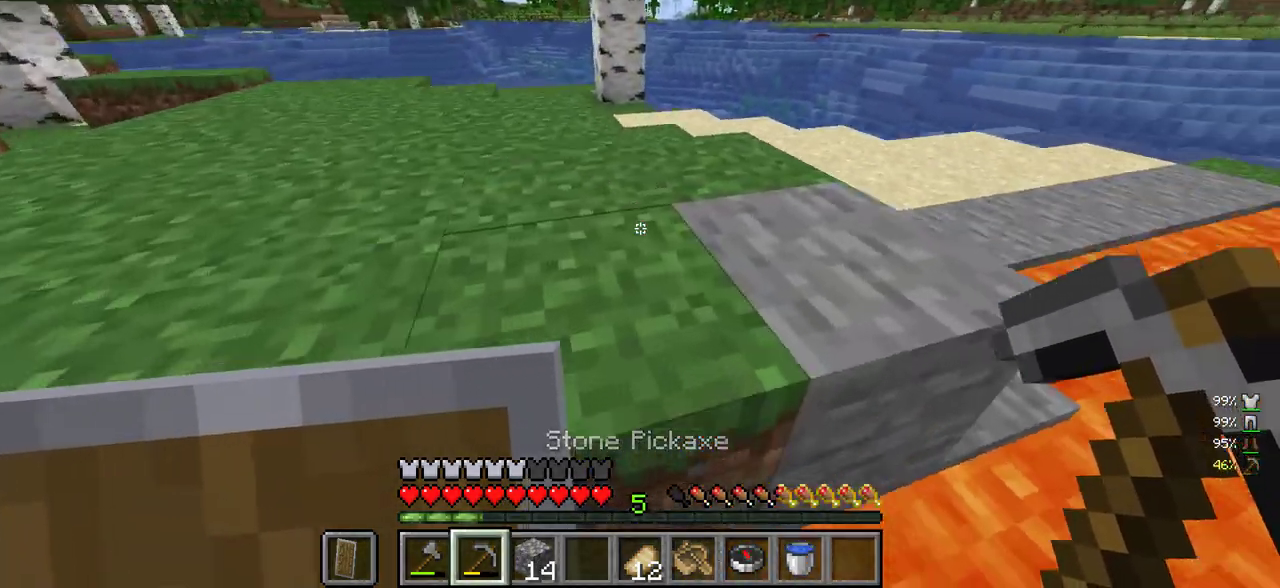
{"keys": ["w"], "mouse": [], "events": []}